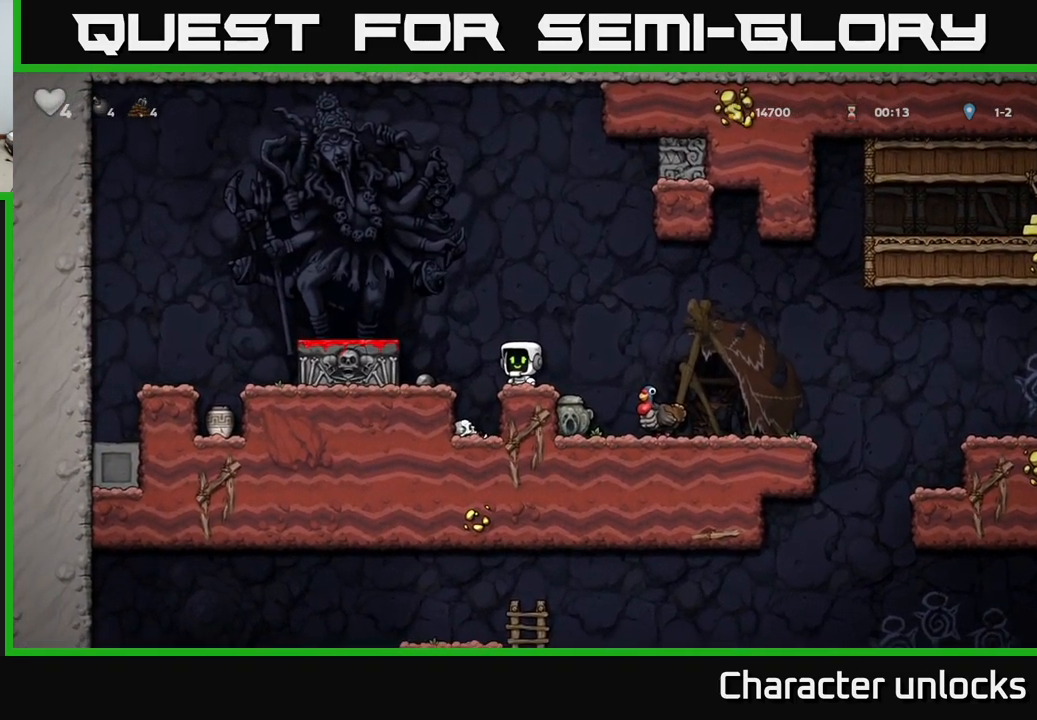
Gameplay with a controller (Xbox layout); each line is a JSON object with the inputs held at the frame after it. "events" lists button and stick changes between this image and that frame as [ms after this image, input, new state], when the widget could be followed in between. Not read: left_stick right_stick.
{"buttons": ["DPAD_RIGHT"], "events": [[267, "DPAD_RIGHT", "down"], [300, "A", "down"], [417, "A", "up"]]}
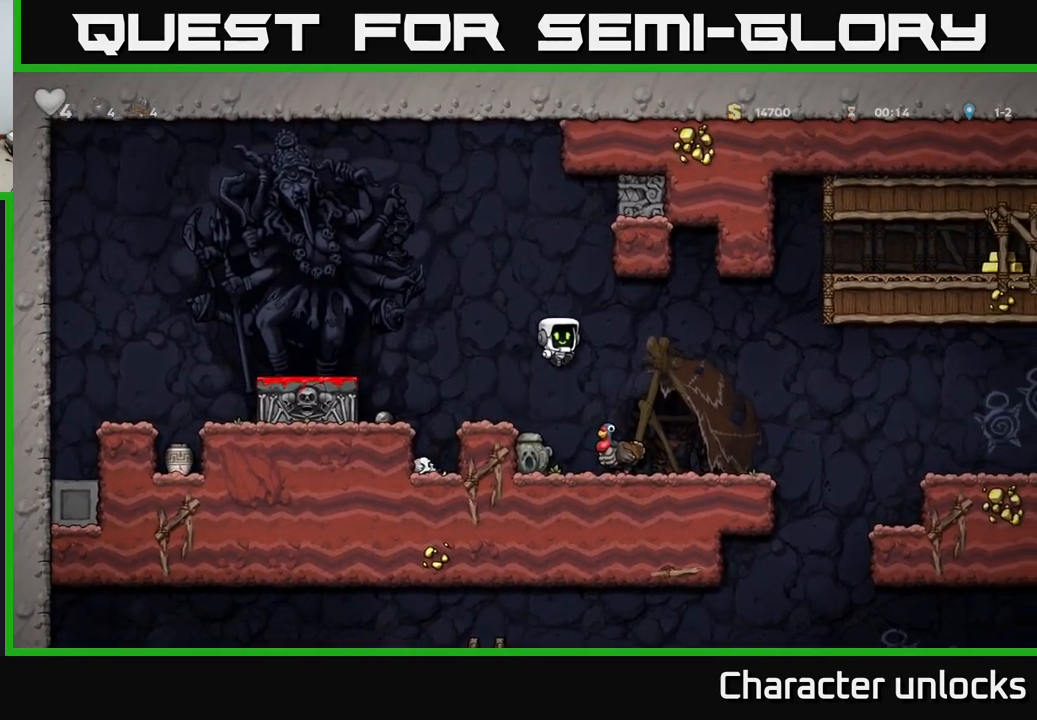
{"buttons": ["A", "DPAD_RIGHT"], "events": [[234, "DPAD_RIGHT", "up"], [366, "DPAD_RIGHT", "down"], [466, "A", "down"]]}
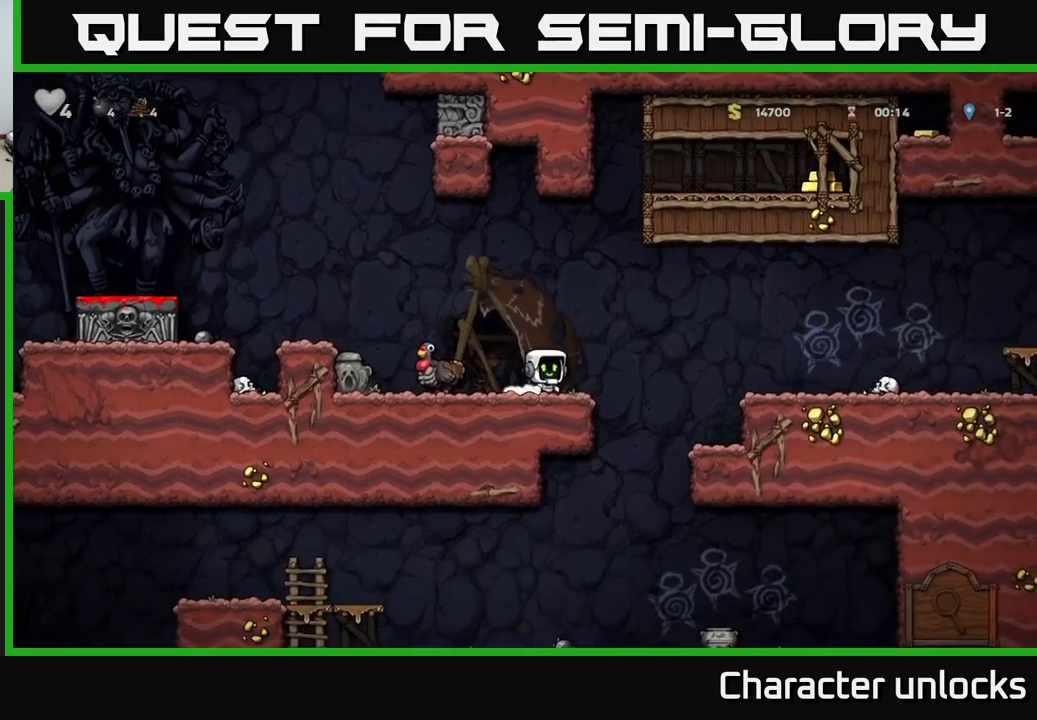
{"buttons": [], "events": [[183, "A", "up"], [416, "DPAD_RIGHT", "up"]]}
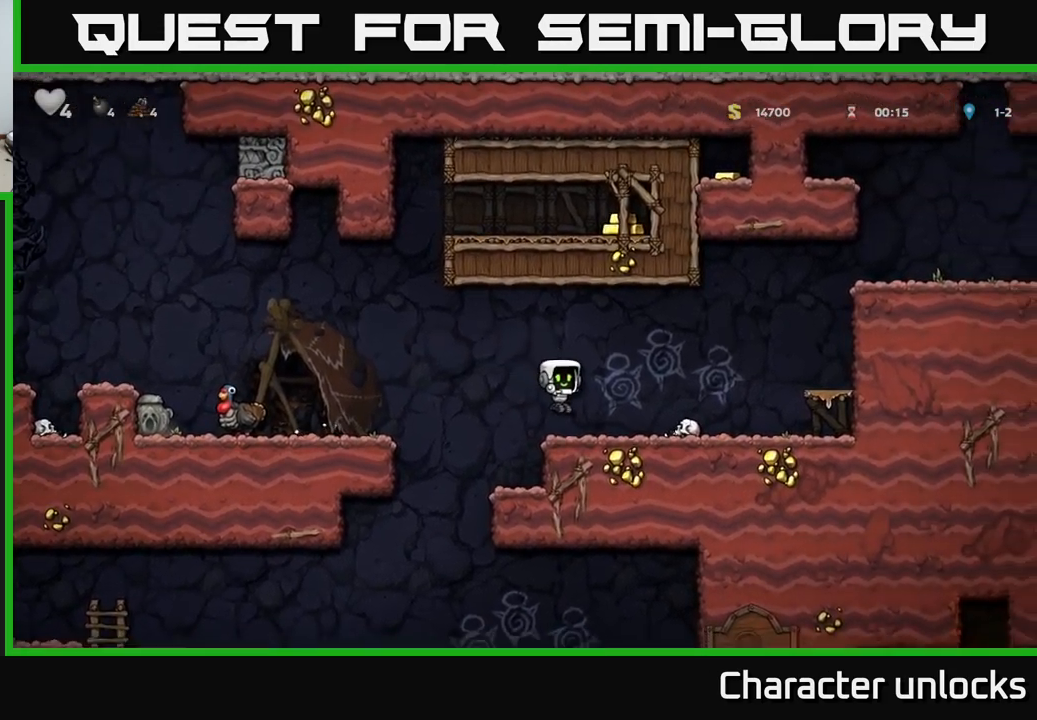
{"buttons": ["DPAD_DOWN"], "events": [[66, "DPAD_DOWN", "down"]]}
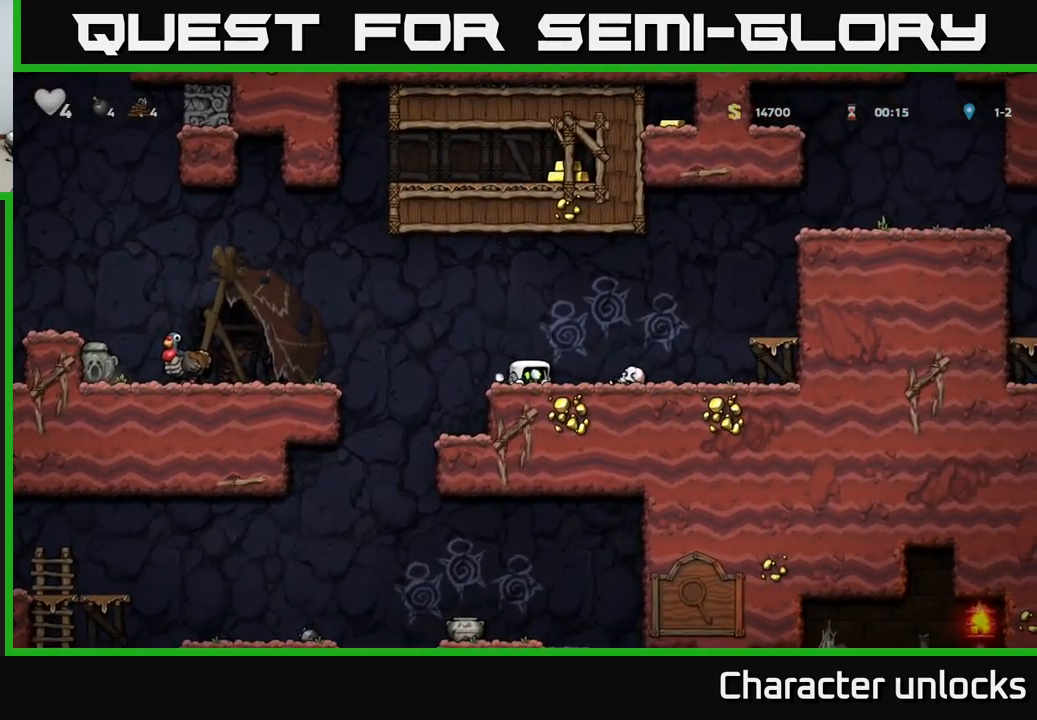
{"buttons": ["DPAD_DOWN"], "events": []}
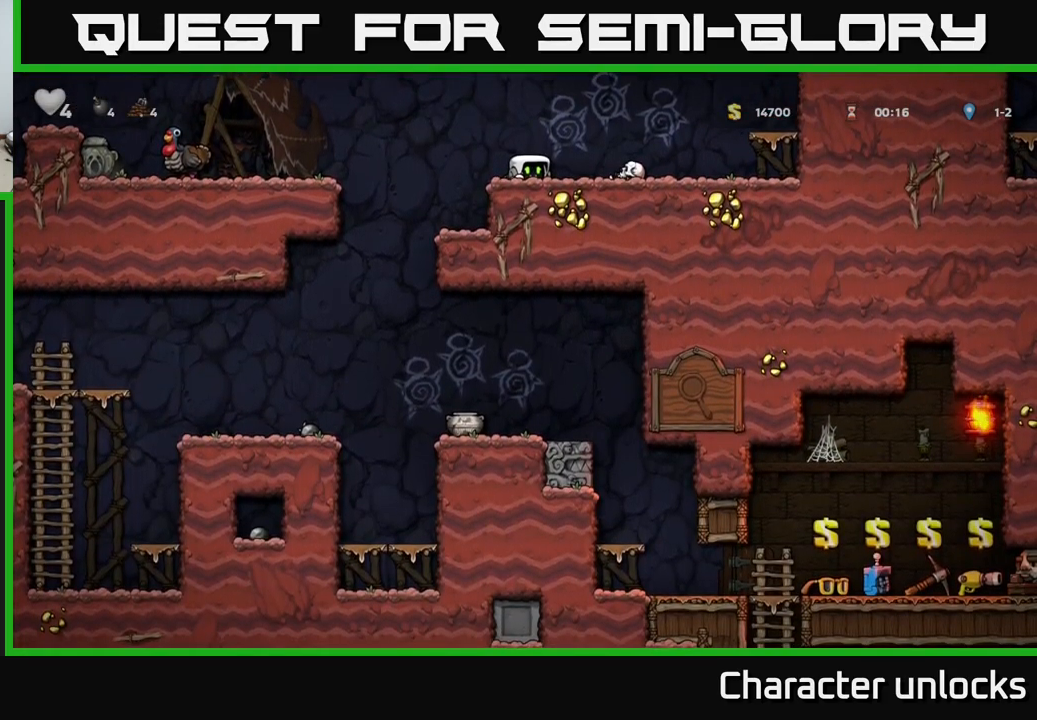
{"buttons": ["DPAD_DOWN"], "events": []}
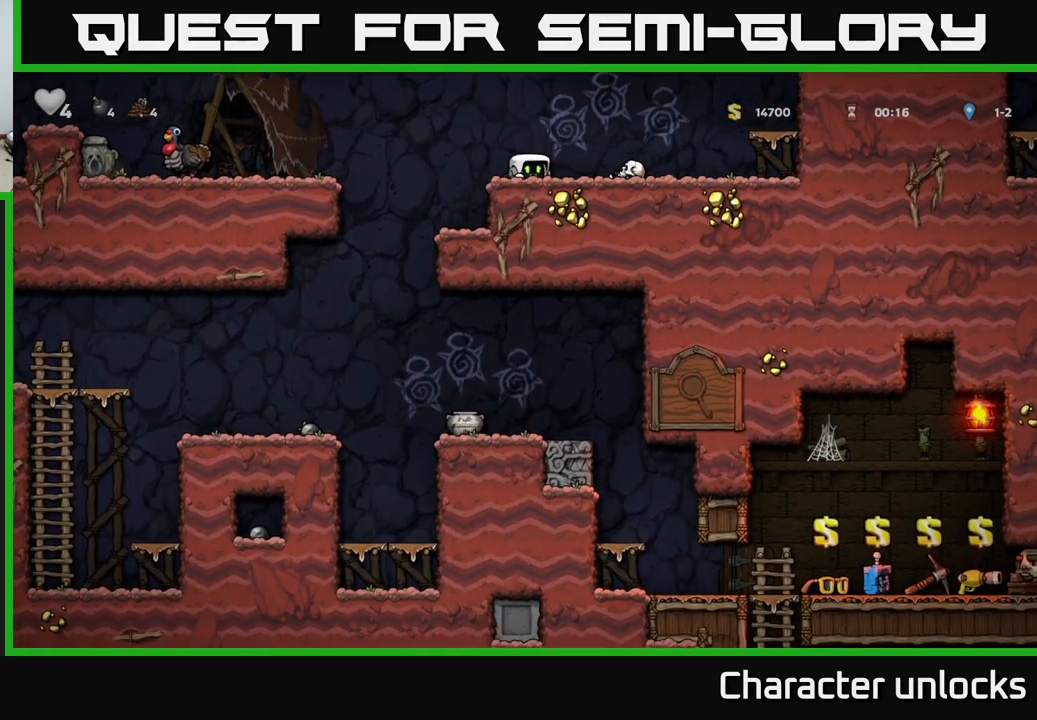
{"buttons": [], "events": [[200, "DPAD_DOWN", "up"], [200, "DPAD_RIGHT", "down"], [233, "A", "down"], [333, "A", "up"], [400, "DPAD_RIGHT", "up"]]}
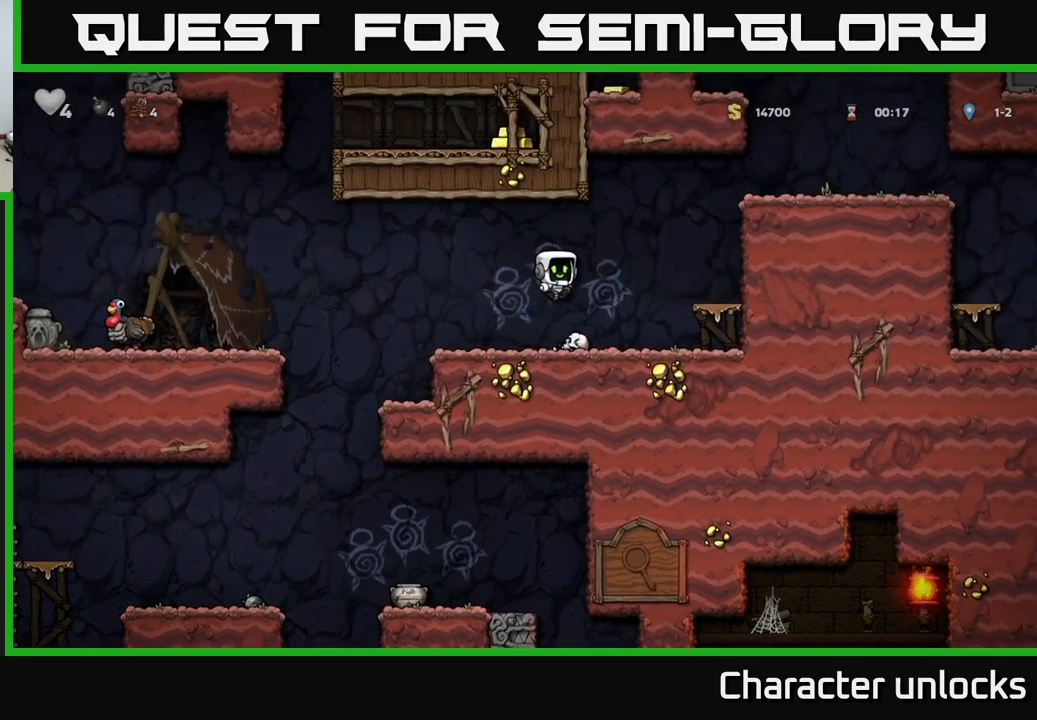
{"buttons": ["A", "DPAD_RIGHT"], "events": [[283, "DPAD_RIGHT", "down"], [350, "A", "down"]]}
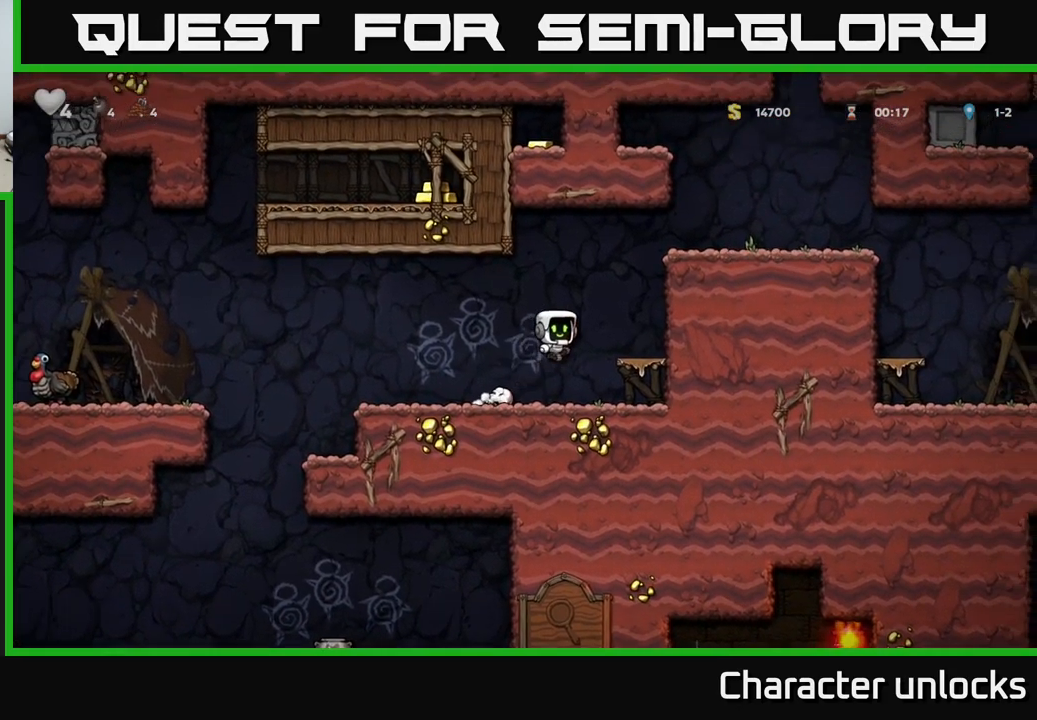
{"buttons": ["DPAD_RIGHT"], "events": [[33, "A", "up"], [316, "A", "down"], [466, "A", "up"]]}
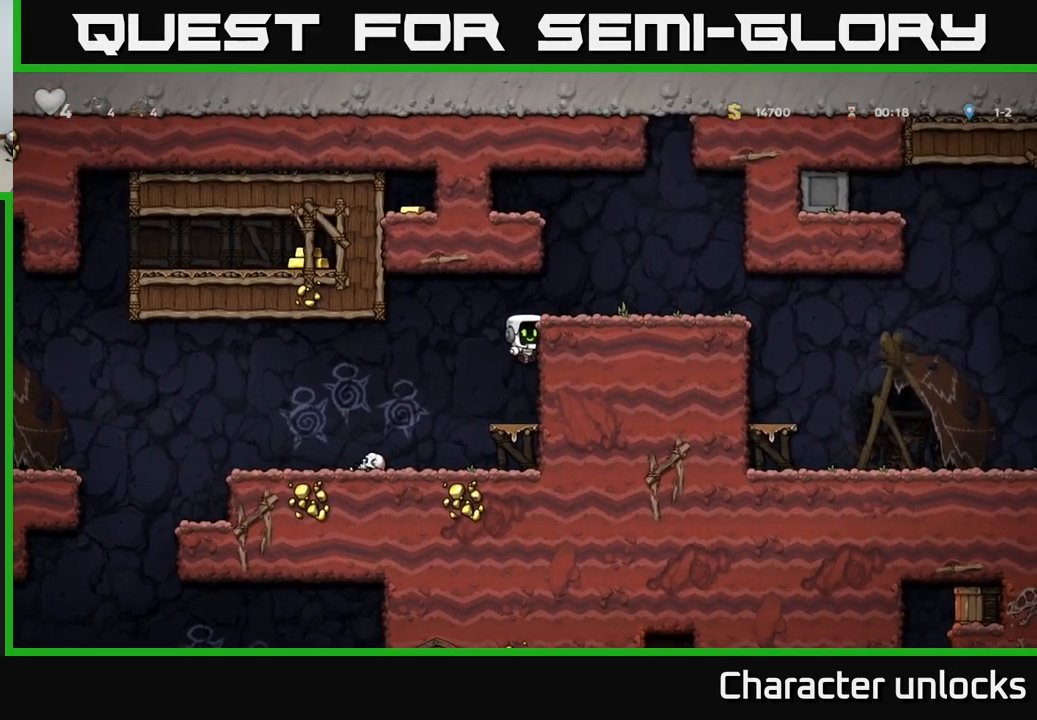
{"buttons": ["DPAD_RIGHT"], "events": [[116, "A", "down"], [283, "A", "up"]]}
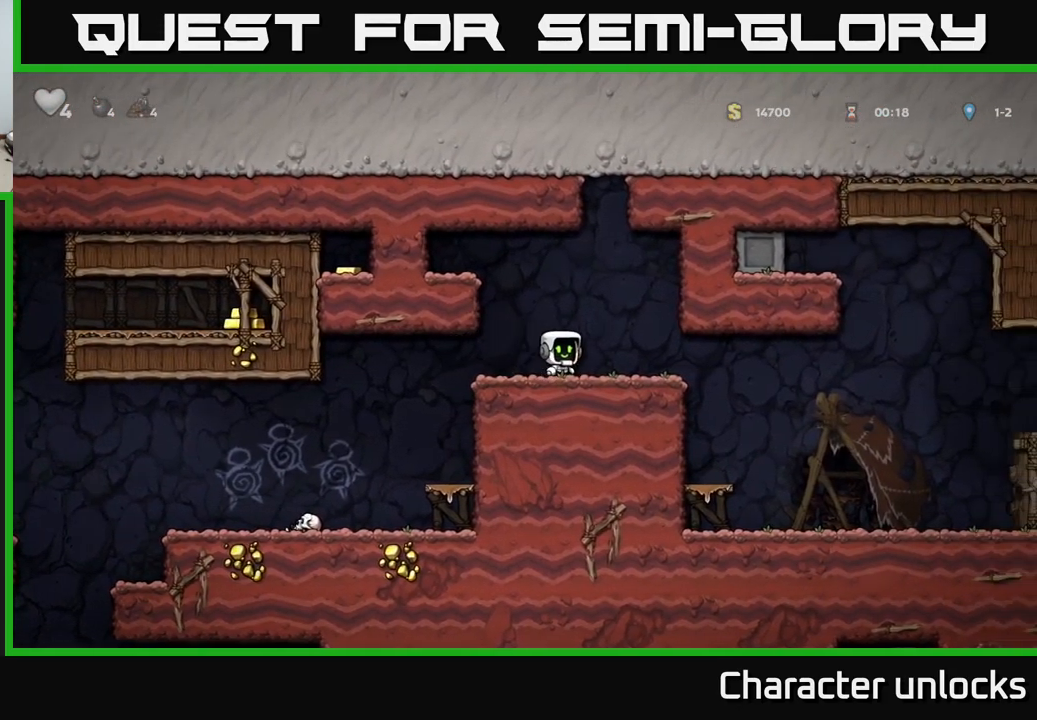
{"buttons": ["DPAD_RIGHT"], "events": []}
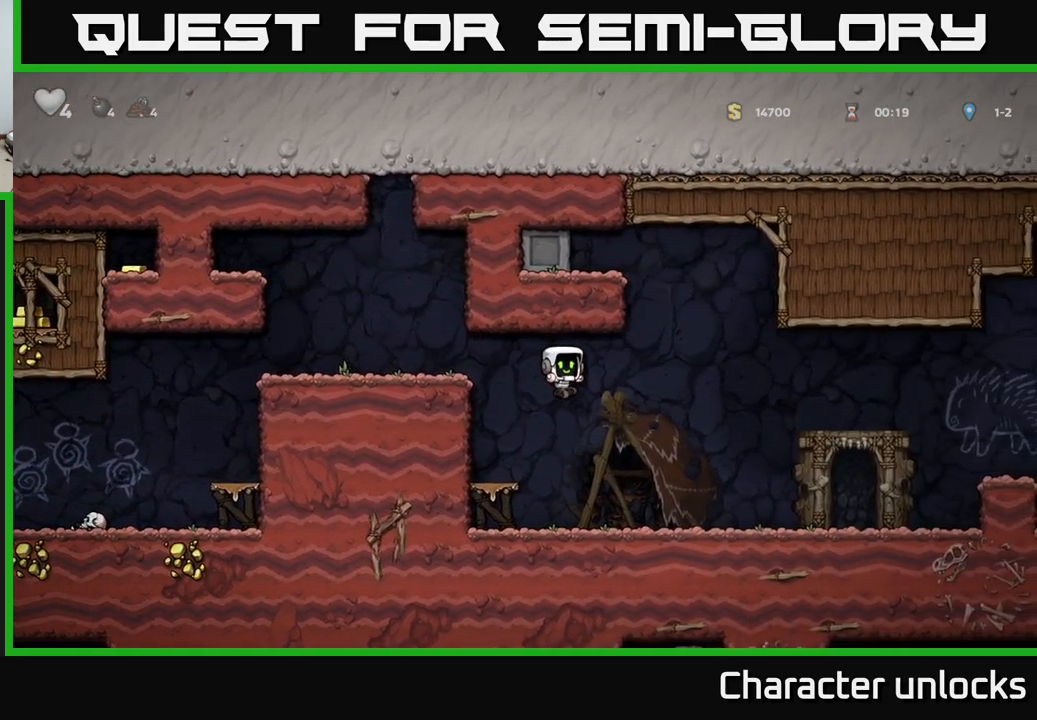
{"buttons": ["DPAD_DOWN"], "events": [[200, "DPAD_DOWN", "down"], [216, "DPAD_RIGHT", "up"]]}
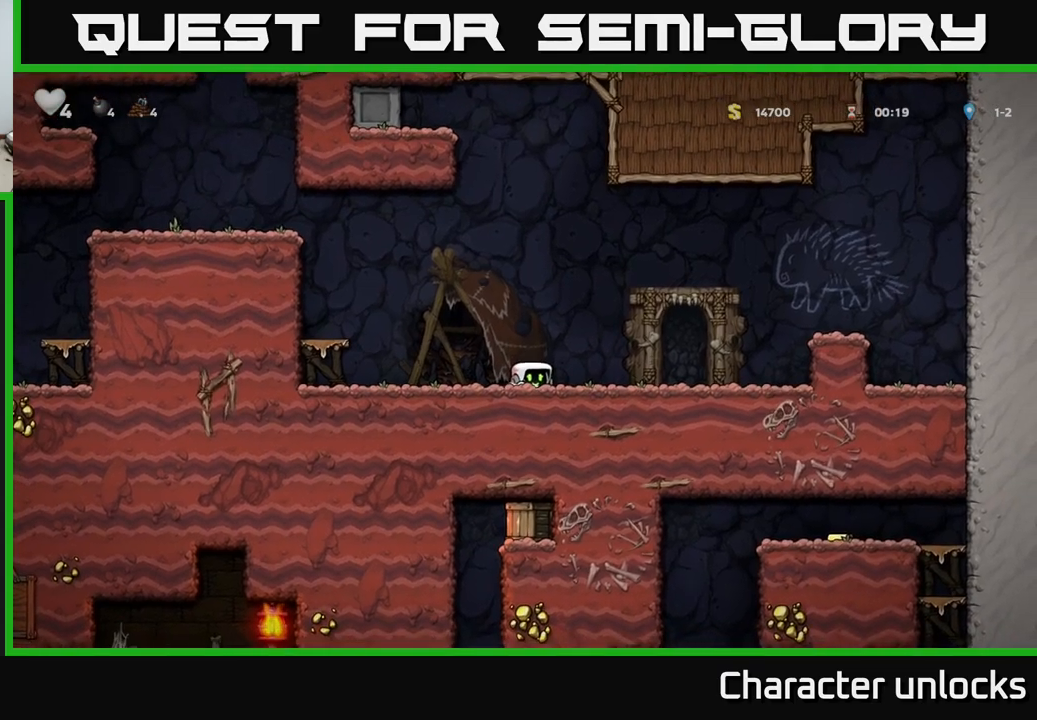
{"buttons": ["DPAD_DOWN"], "events": []}
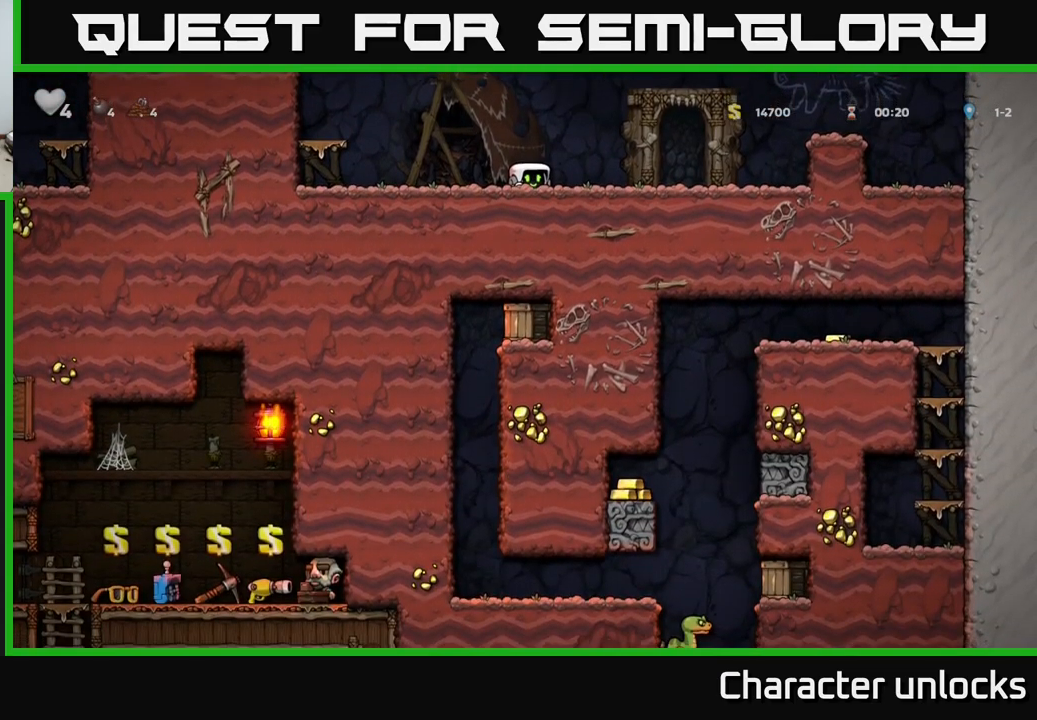
{"buttons": ["DPAD_DOWN"], "events": []}
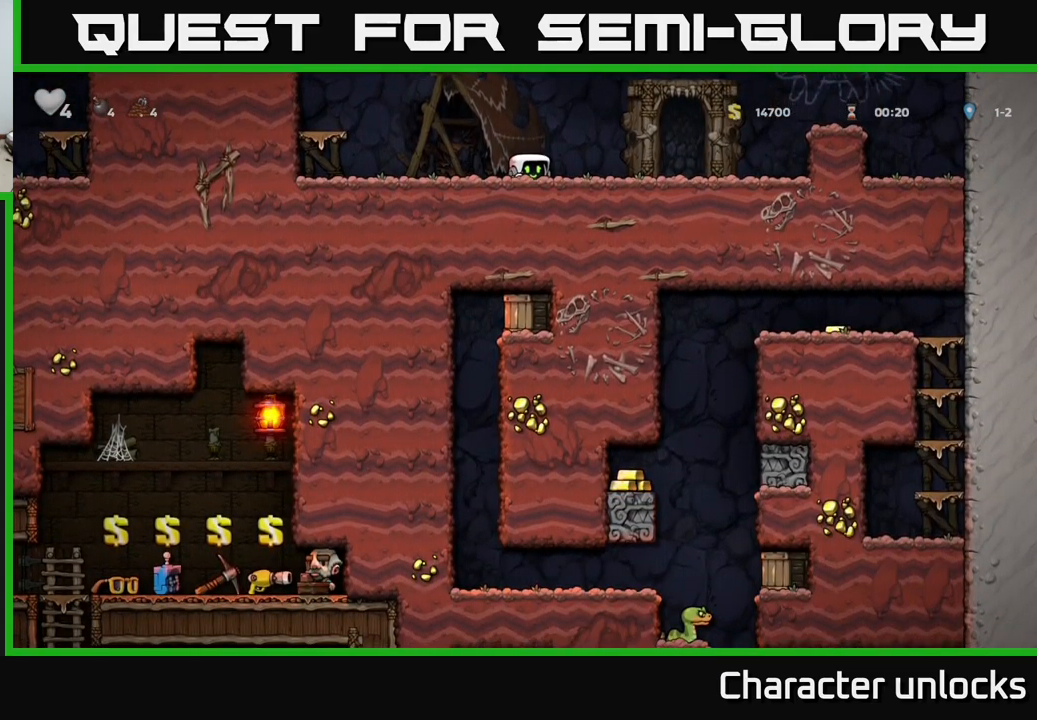
{"buttons": ["DPAD_DOWN"], "events": []}
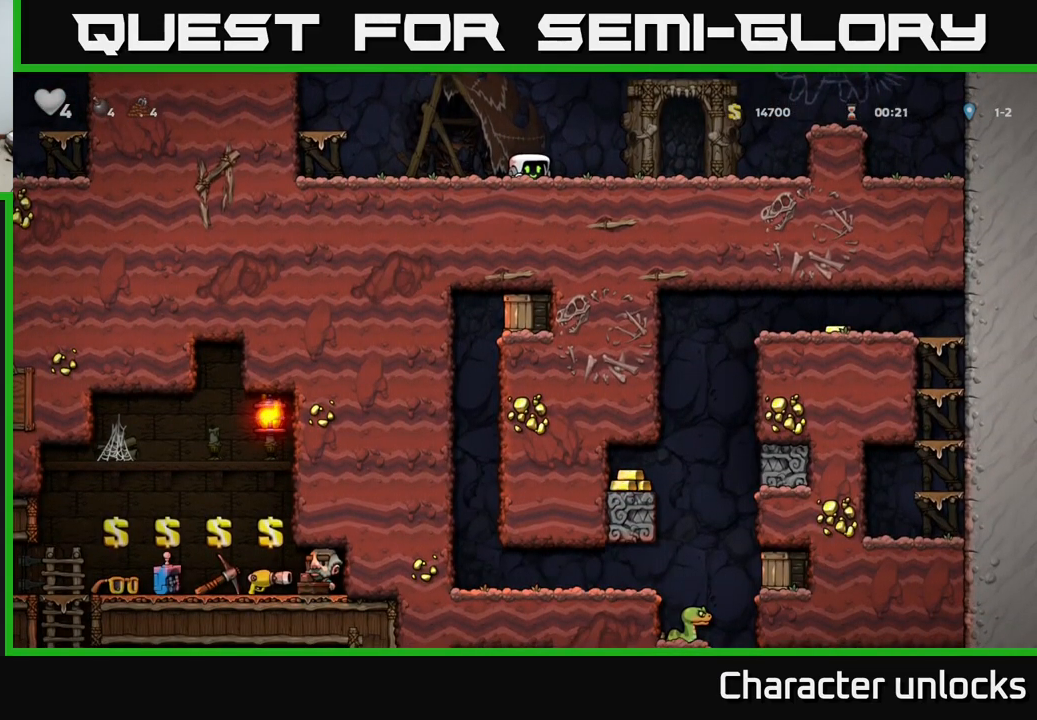
{"buttons": ["DPAD_RIGHT"], "events": [[50, "DPAD_DOWN", "up"], [300, "DPAD_LEFT", "down"], [467, "DPAD_LEFT", "up"], [483, "DPAD_RIGHT", "down"]]}
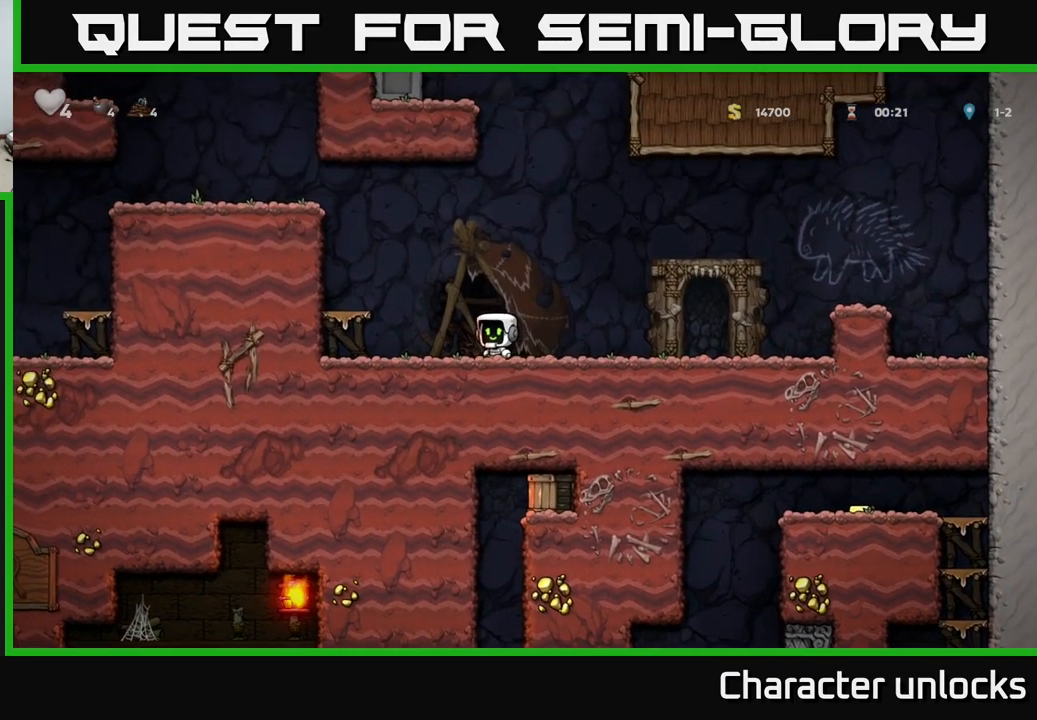
{"buttons": [], "events": [[83, "DPAD_RIGHT", "up"]]}
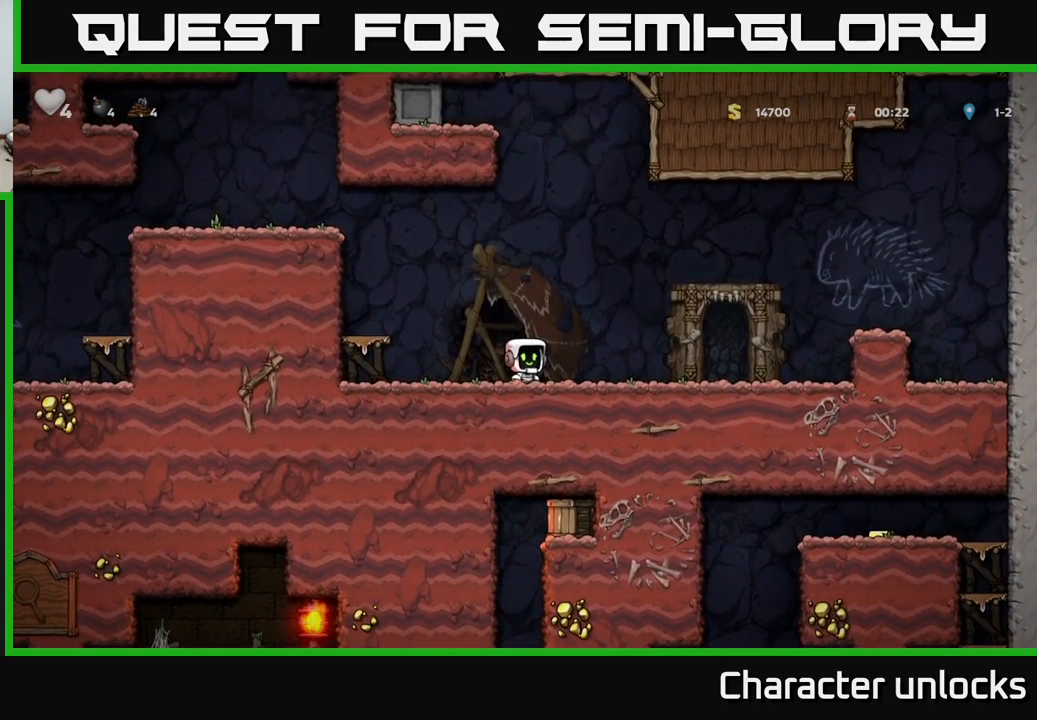
{"buttons": [], "events": [[117, "DPAD_RIGHT", "down"], [183, "DPAD_RIGHT", "up"]]}
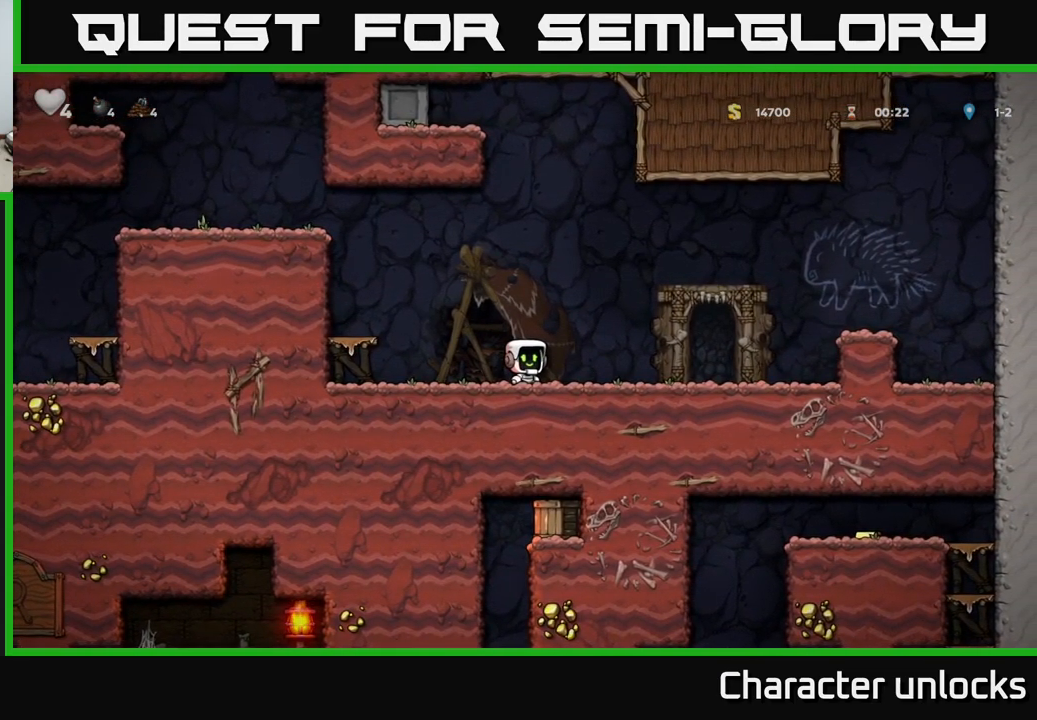
{"buttons": [], "events": []}
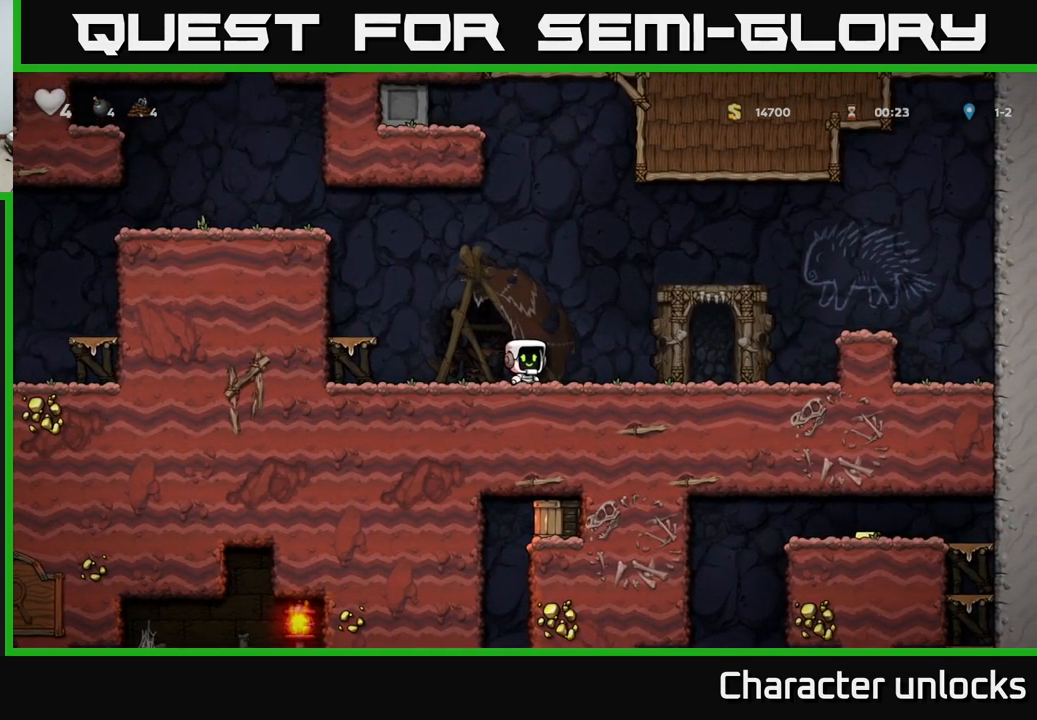
{"buttons": ["DPAD_DOWN"], "events": [[17, "DPAD_RIGHT", "down"], [67, "DPAD_RIGHT", "up"], [433, "DPAD_DOWN", "down"]]}
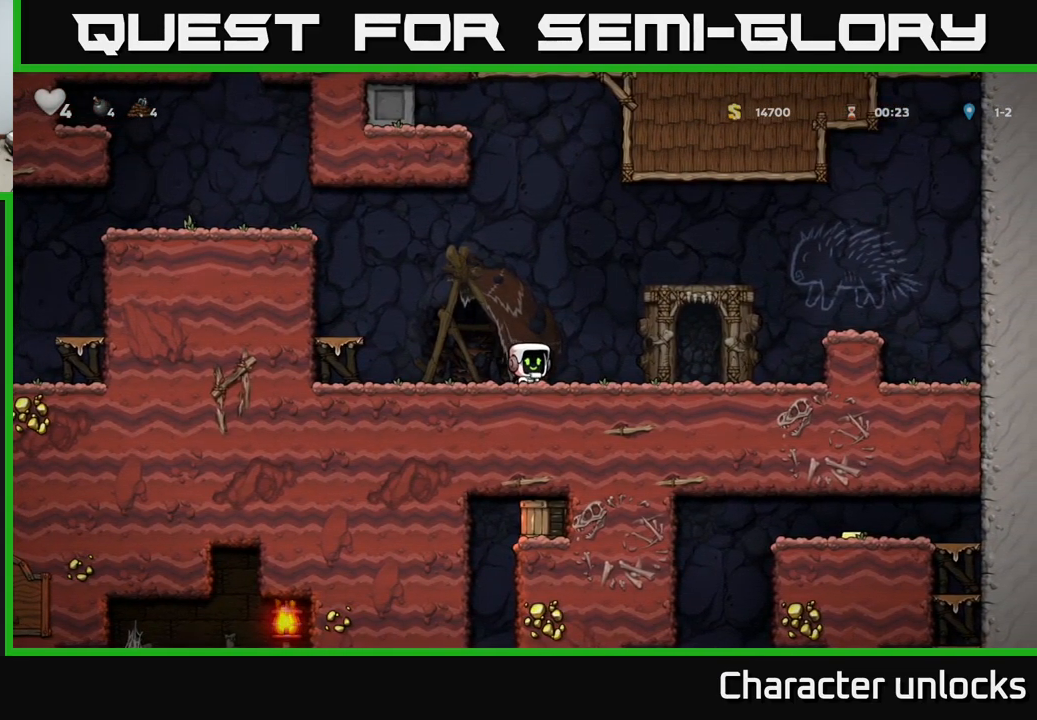
{"buttons": [], "events": [[67, "L1", "down"], [167, "DPAD_DOWN", "up"], [167, "L1", "up"]]}
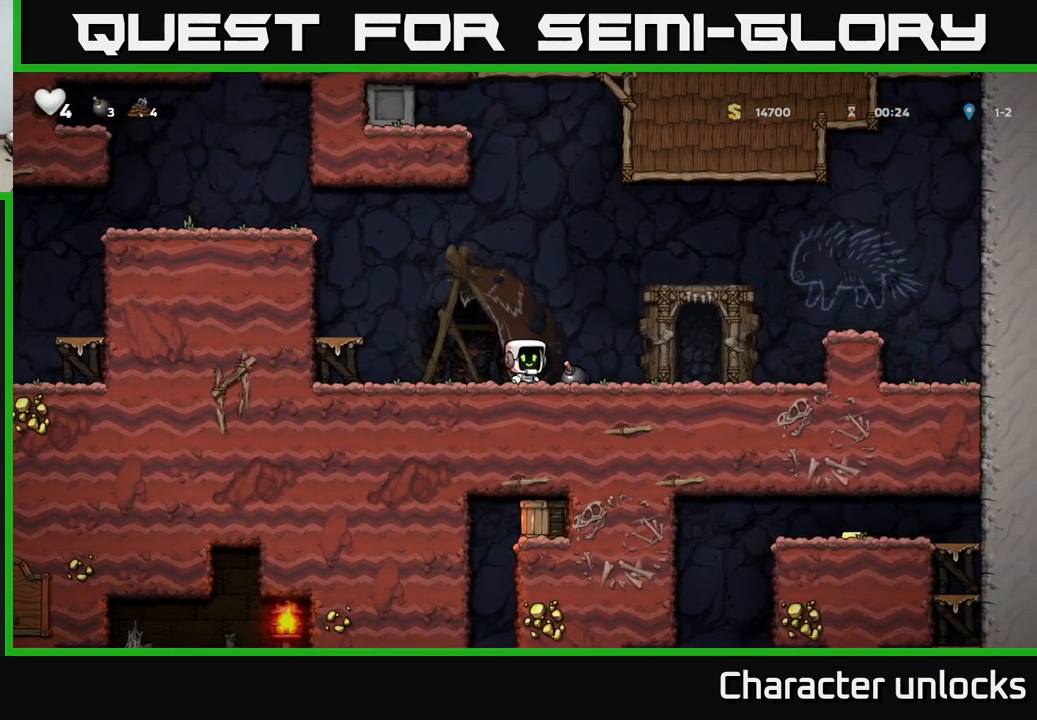
{"buttons": ["DPAD_LEFT"], "events": [[67, "DPAD_LEFT", "down"], [267, "A", "down"], [434, "A", "up"]]}
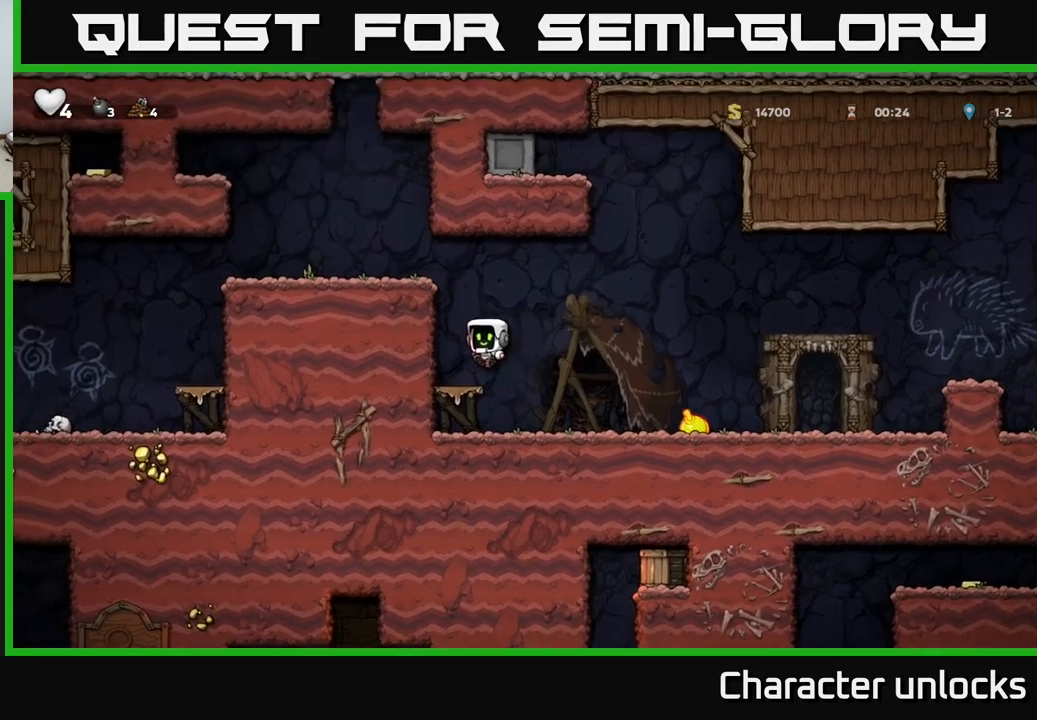
{"buttons": [], "events": [[67, "DPAD_LEFT", "up"]]}
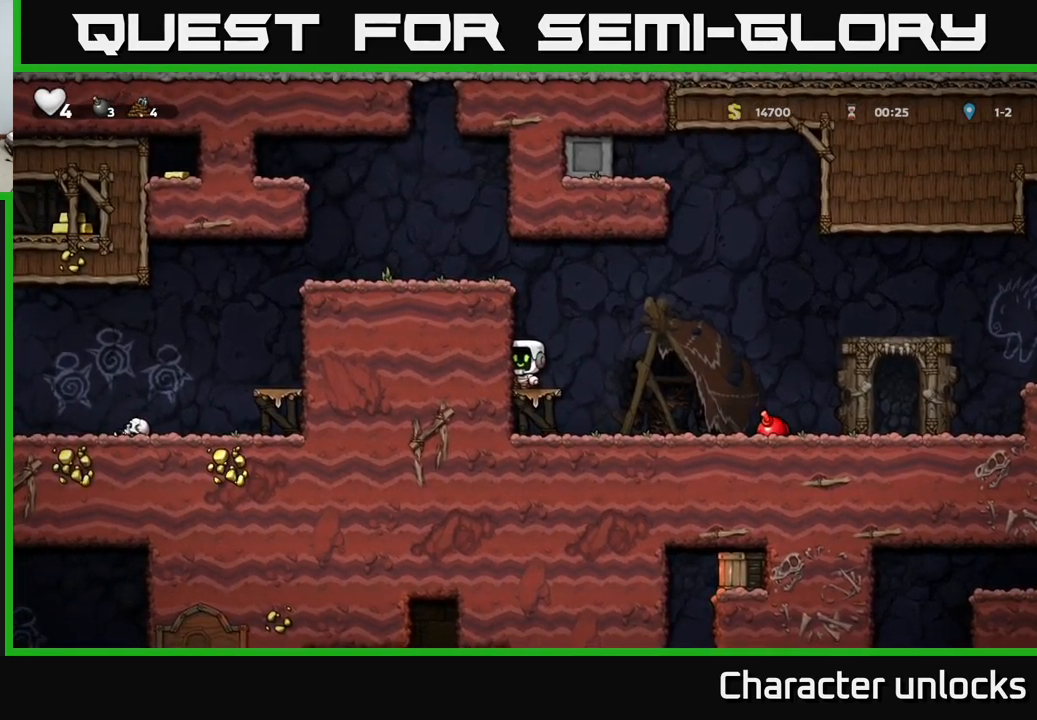
{"buttons": [], "events": []}
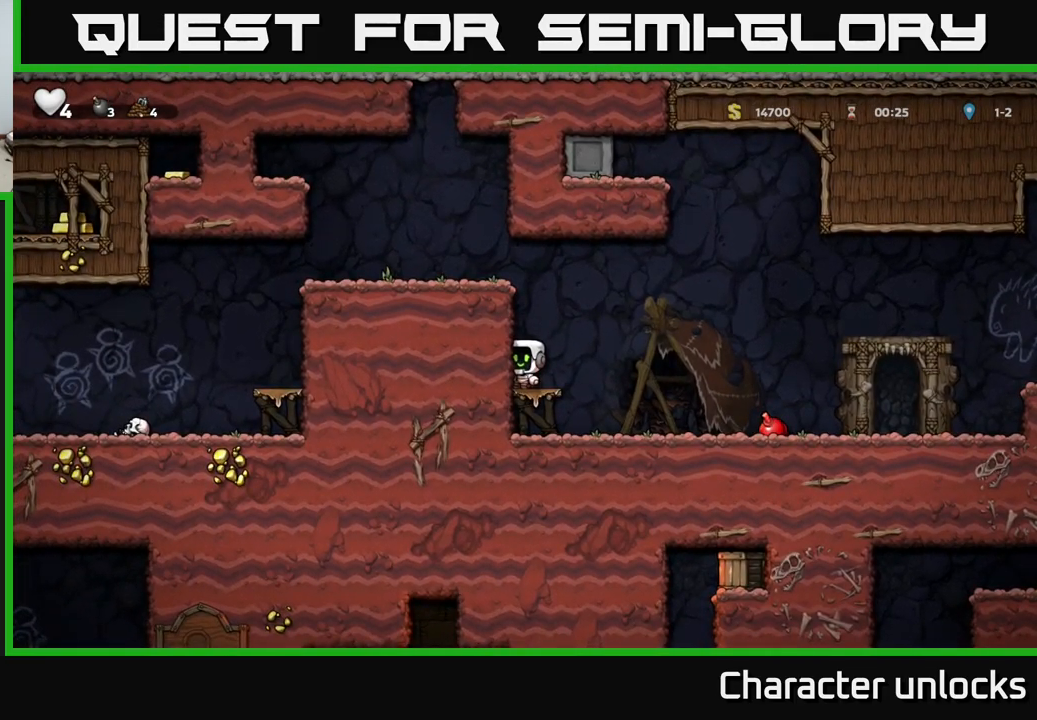
{"buttons": [], "events": []}
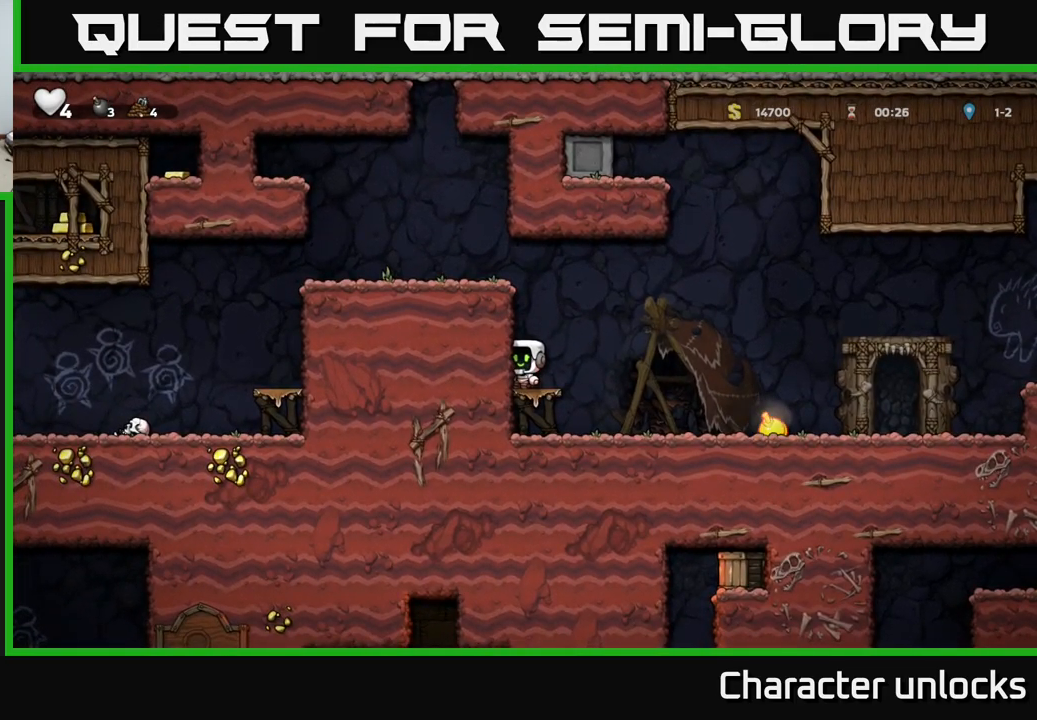
{"buttons": [], "events": []}
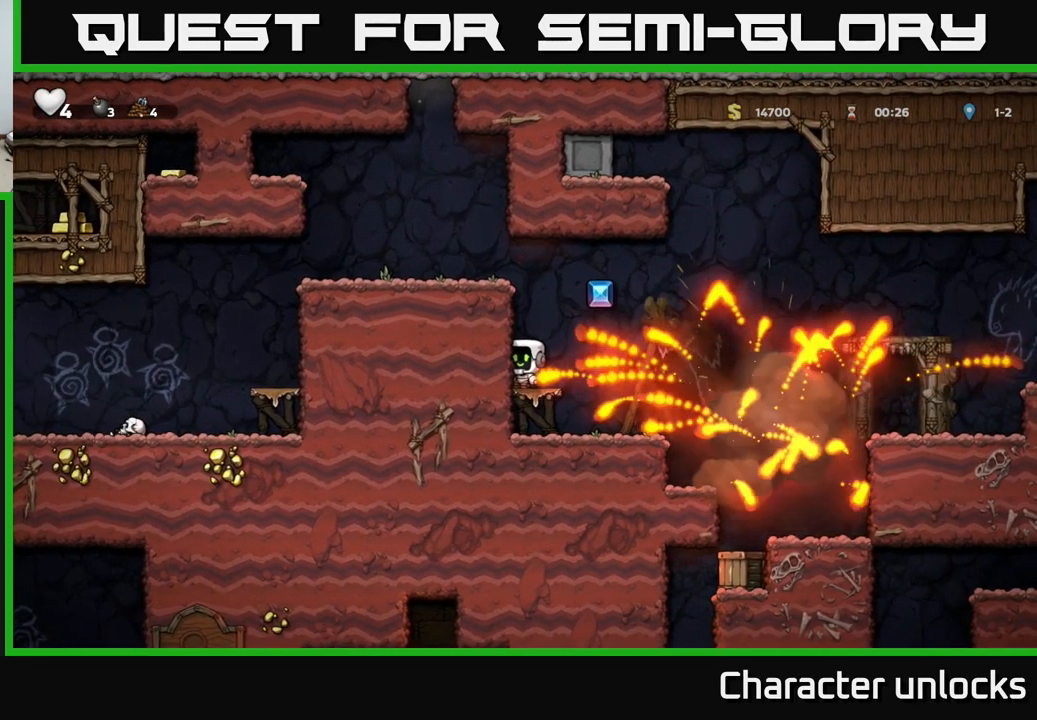
{"buttons": ["A"], "events": [[217, "A", "down"], [350, "A", "up"], [417, "A", "down"]]}
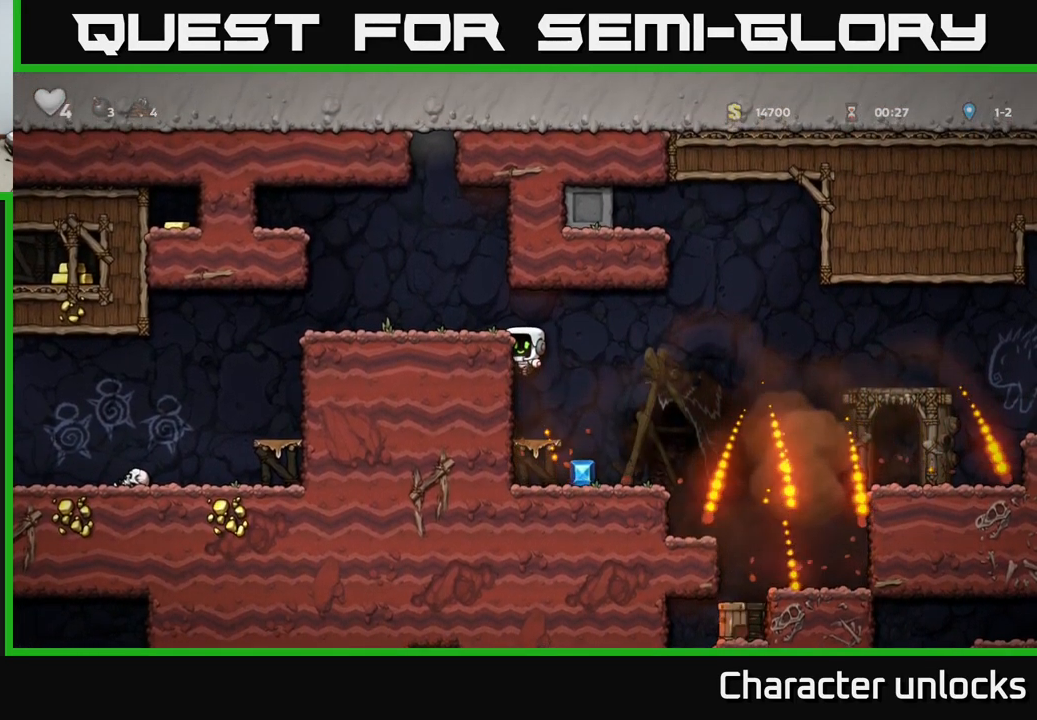
{"buttons": [], "events": [[100, "A", "up"], [184, "DPAD_RIGHT", "down"], [484, "DPAD_RIGHT", "up"]]}
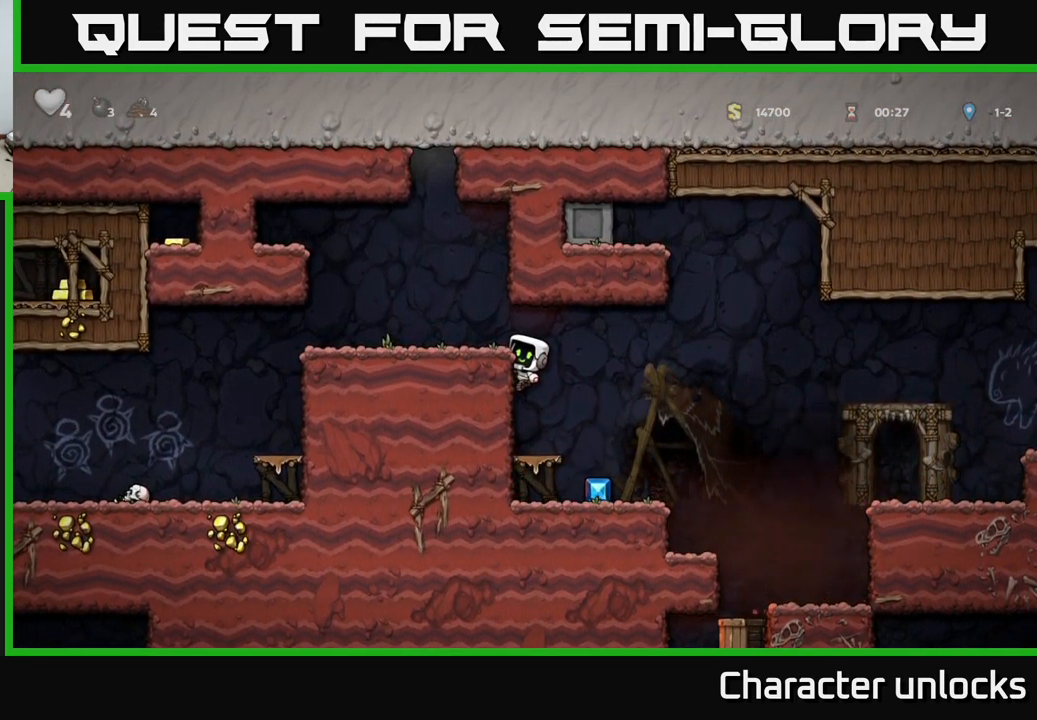
{"buttons": [], "events": [[134, "DPAD_DOWN", "down"], [167, "A", "down"], [284, "A", "up"], [317, "DPAD_DOWN", "up"], [350, "DPAD_RIGHT", "down"], [500, "DPAD_RIGHT", "up"]]}
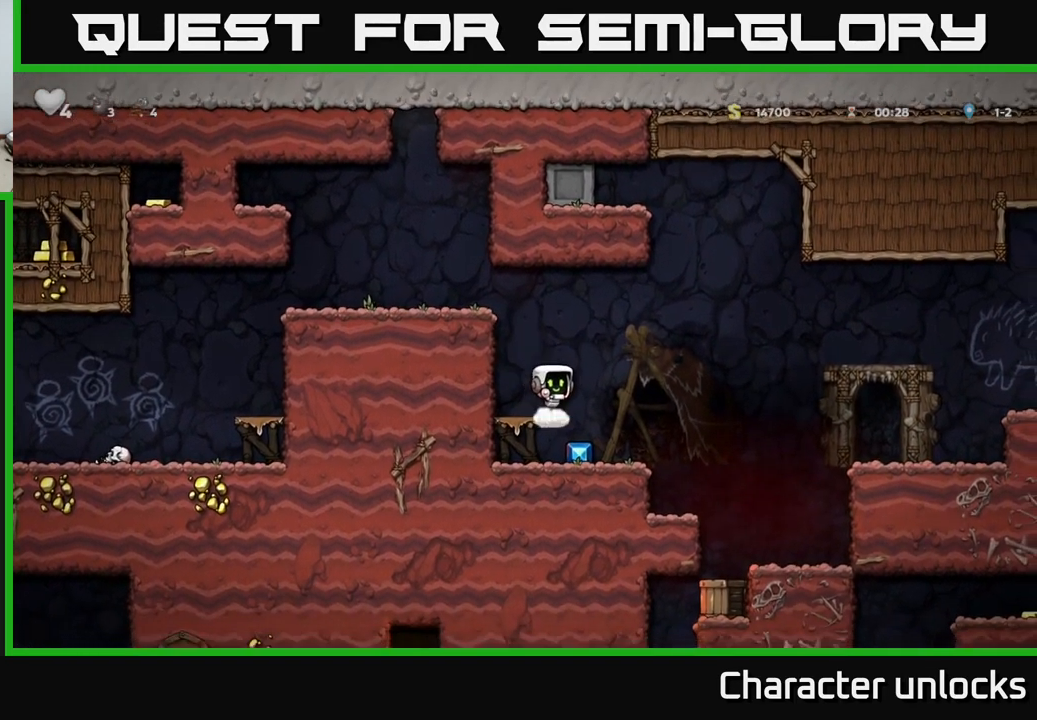
{"buttons": ["DPAD_RIGHT"], "events": [[417, "DPAD_RIGHT", "down"]]}